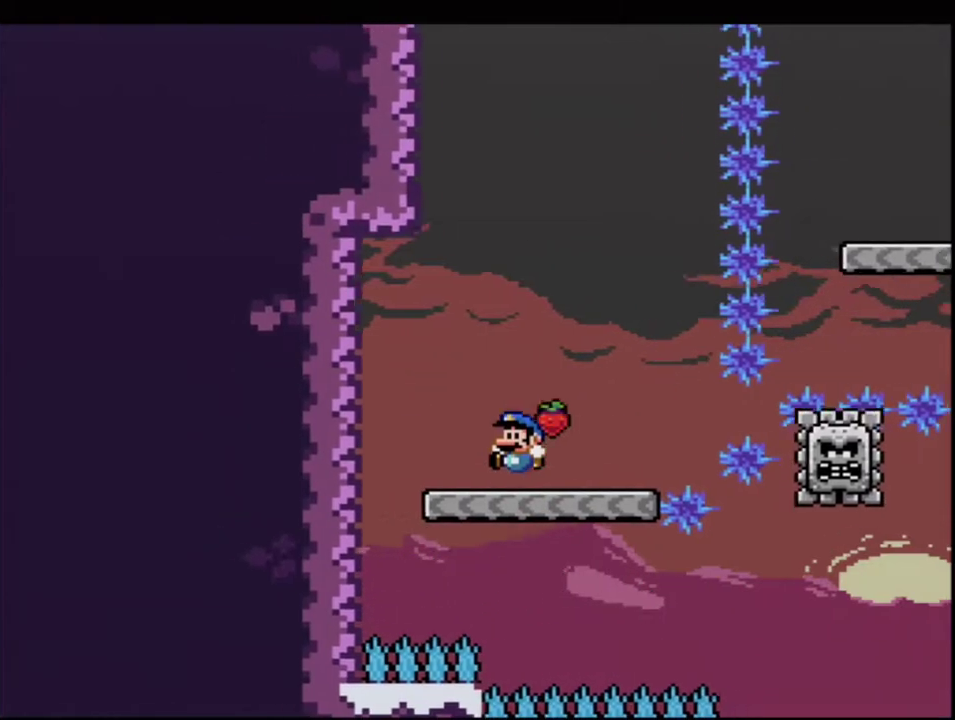
Gameplay with a controller (Nintendo layout); each line is a JSON object with the inputs held at the frame after it. "events" lists button and stick changes between this image and that frame as [ms after this image, input, new state], when the widget could be followed in between. Not read: L3 R3.
{"buttons": ["B", "Y", "R1", "DPAD_UP"], "events": [[33, "DPAD_LEFT", "up"], [67, "DPAD_RIGHT", "down"], [133, "B", "down"], [200, "DPAD_RIGHT", "up"], [283, "DPAD_UP", "down"], [433, "R1", "down"]]}
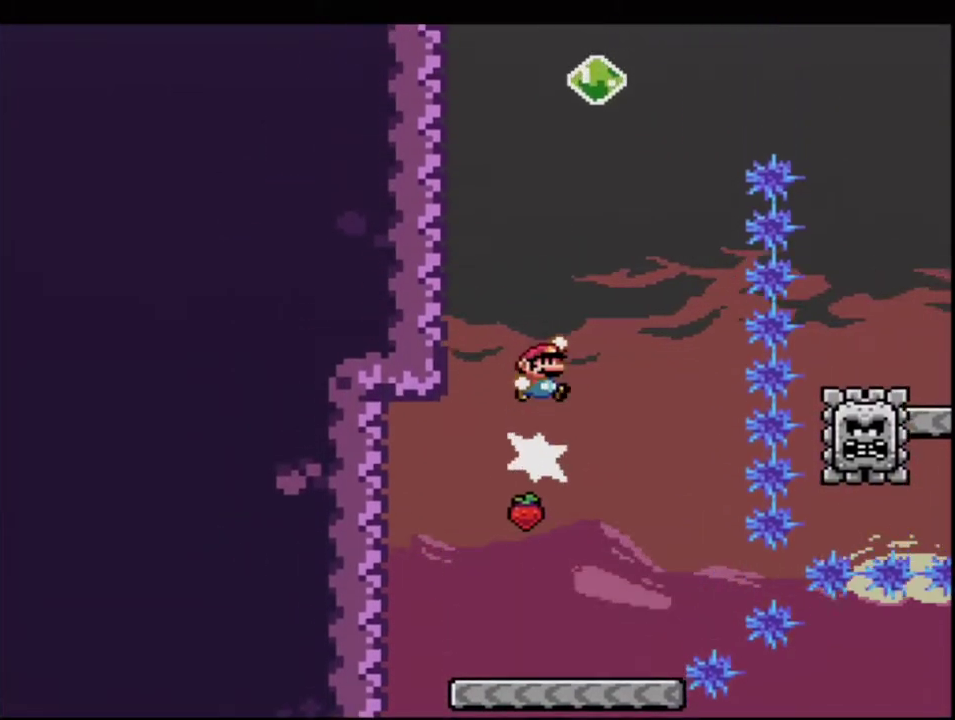
{"buttons": ["B", "Y", "R1", "DPAD_UP", "DPAD_RIGHT"], "events": [[100, "R1", "up"], [283, "DPAD_RIGHT", "down"], [317, "R1", "down"]]}
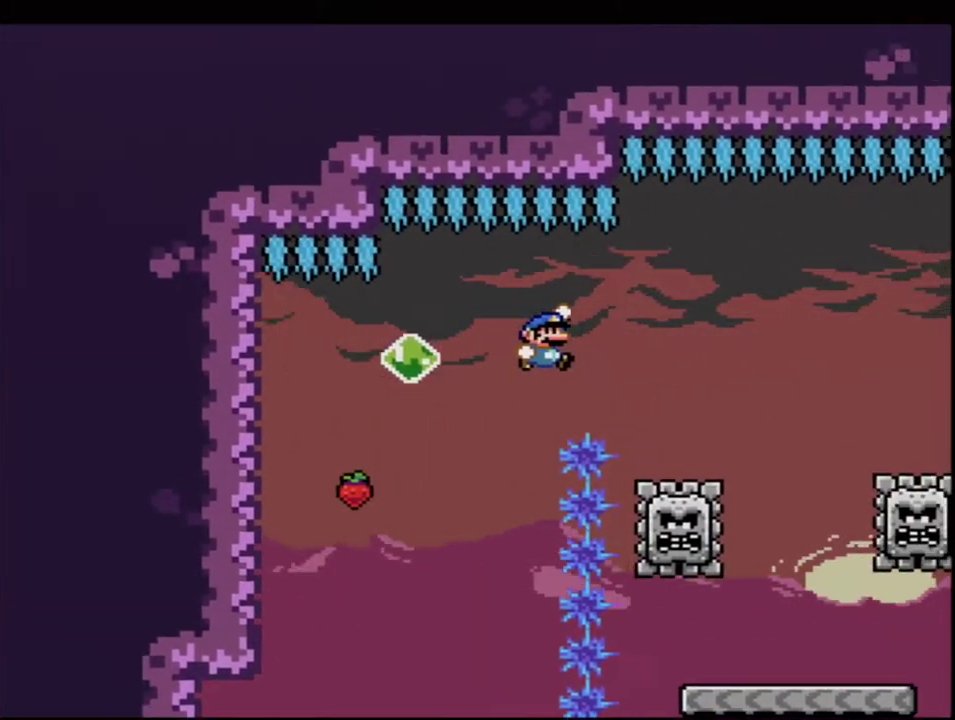
{"buttons": ["Y"], "events": [[67, "DPAD_RIGHT", "up"], [67, "DPAD_UP", "up"], [100, "B", "up"], [100, "R1", "up"], [250, "DPAD_LEFT", "down"], [317, "B", "down"], [433, "DPAD_LEFT", "up"], [467, "B", "up"]]}
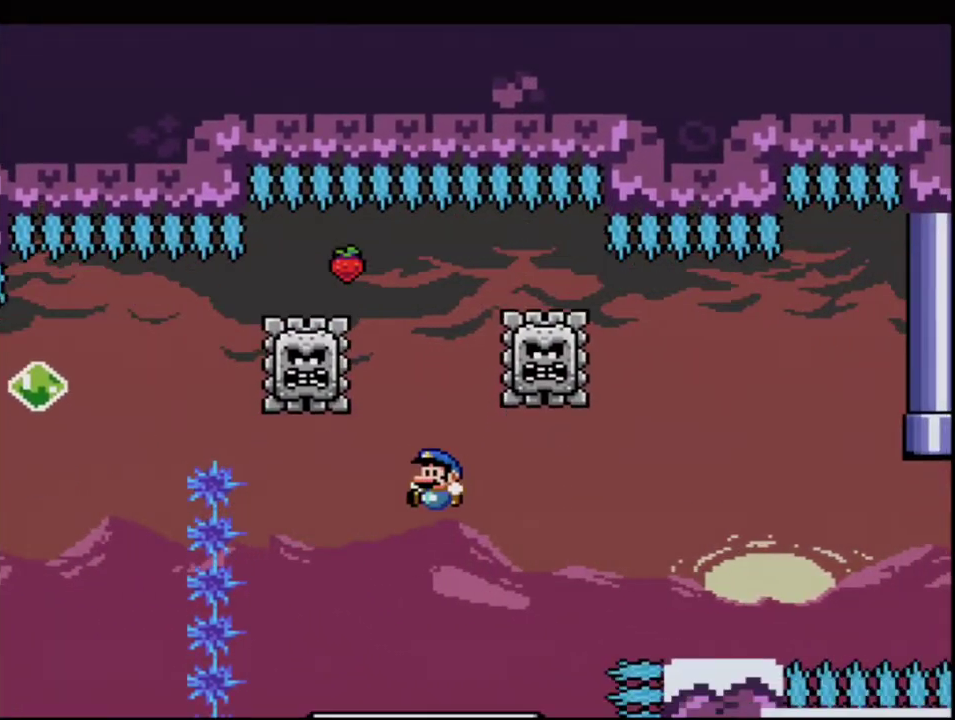
{"buttons": ["Y", "DPAD_RIGHT"], "events": [[100, "DPAD_RIGHT", "down"], [317, "B", "down"], [433, "B", "up"]]}
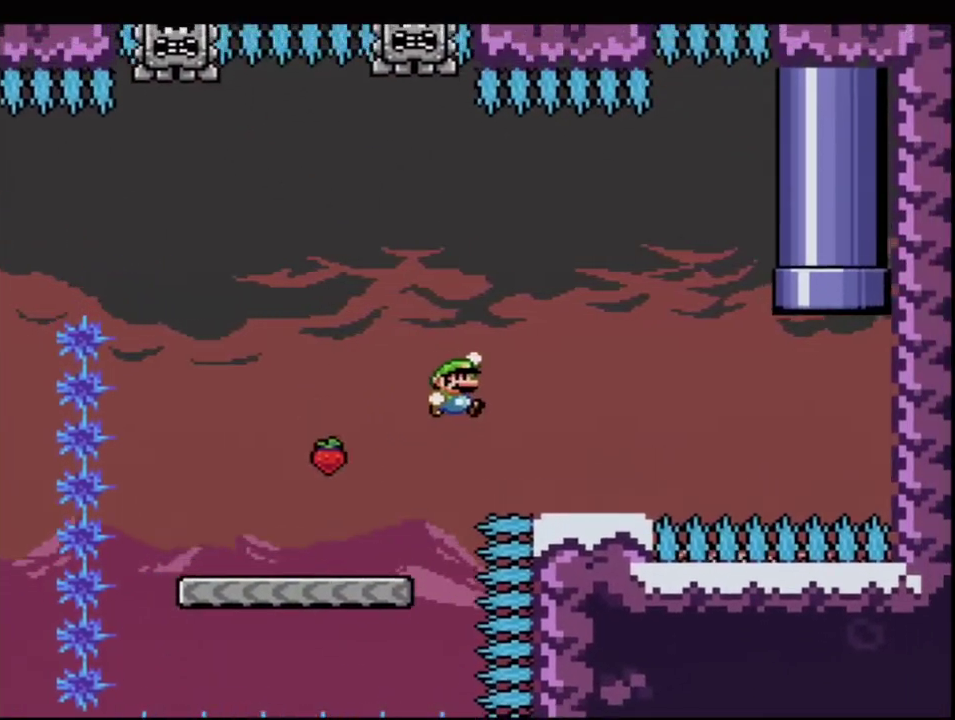
{"buttons": ["B", "Y", "DPAD_RIGHT"], "events": [[217, "DPAD_RIGHT", "up"], [283, "DPAD_LEFT", "down"], [383, "DPAD_LEFT", "up"], [383, "DPAD_RIGHT", "down"], [433, "B", "down"]]}
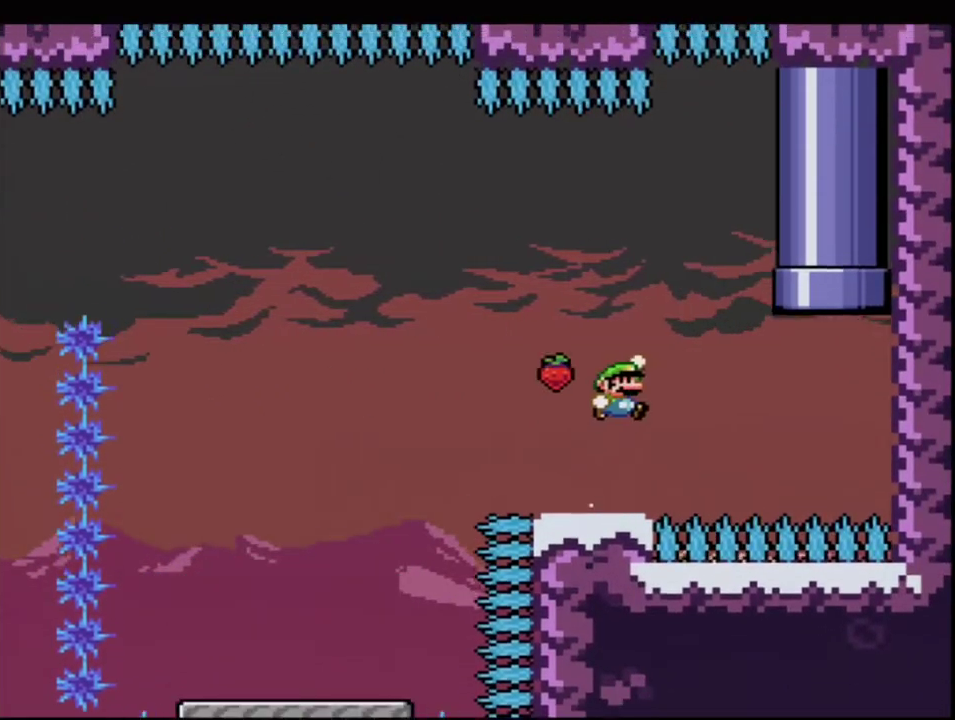
{"buttons": ["B", "Y", "R1", "DPAD_UP"], "events": [[67, "B", "up"], [183, "B", "down"], [417, "DPAD_RIGHT", "up"], [417, "DPAD_UP", "down"], [500, "R1", "down"]]}
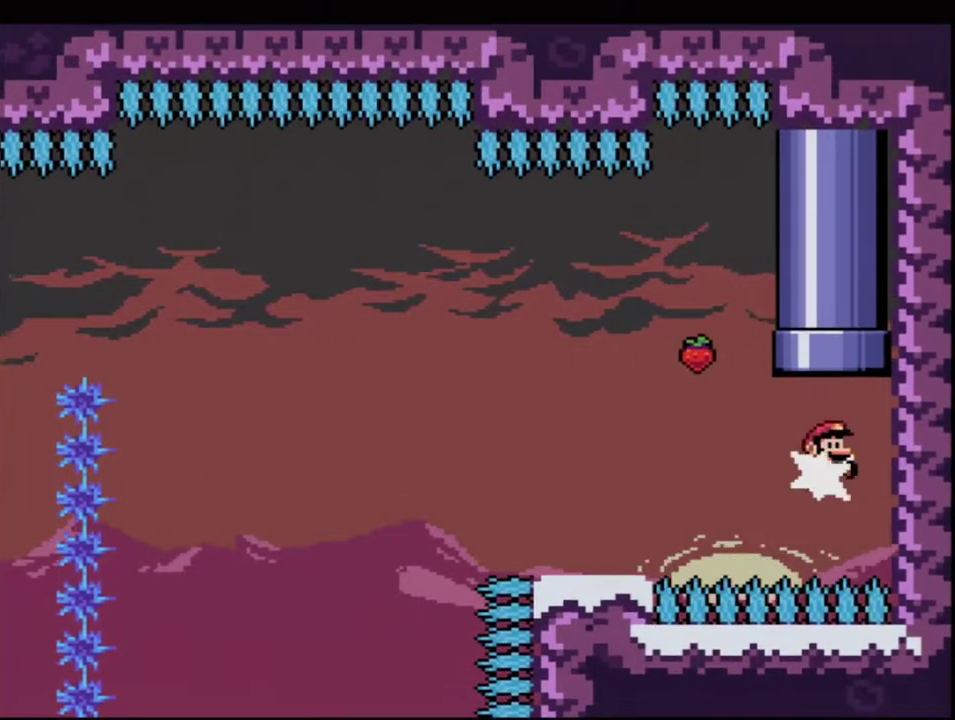
{"buttons": ["Y"], "events": [[350, "R1", "up"], [400, "B", "up"], [400, "DPAD_UP", "up"]]}
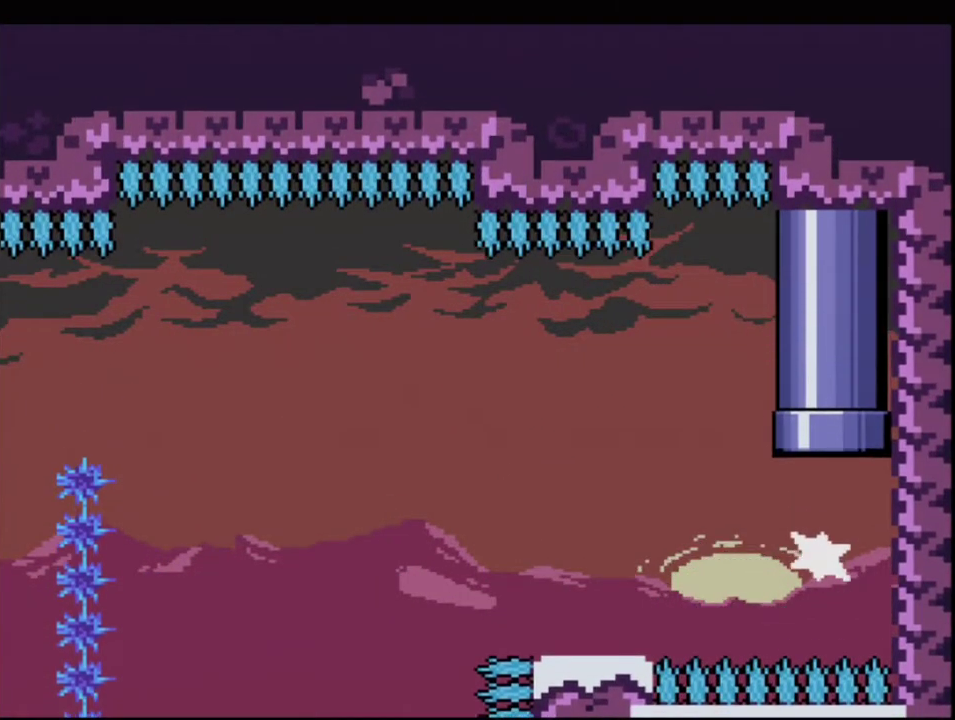
{"buttons": ["Y"], "events": []}
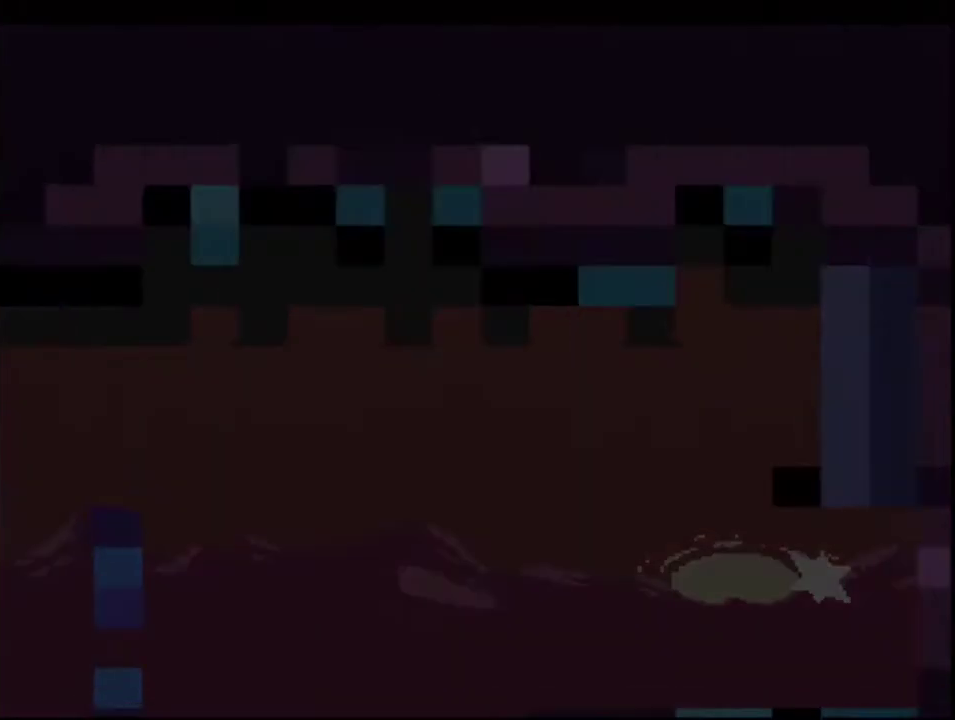
{"buttons": ["Y"], "events": []}
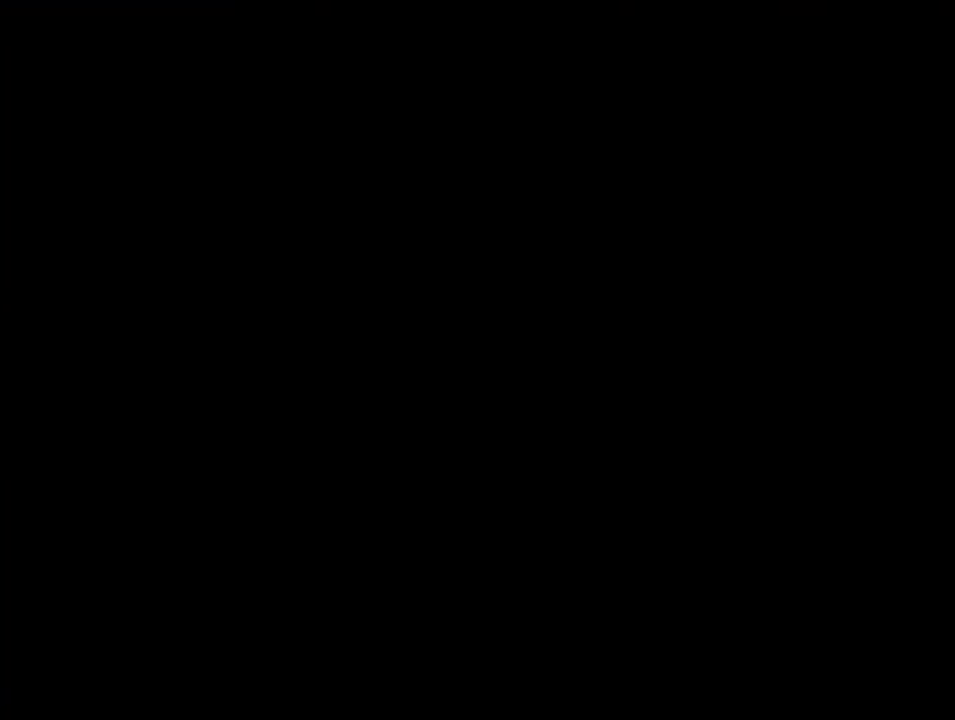
{"buttons": ["B", "Y"], "events": [[500, "B", "down"]]}
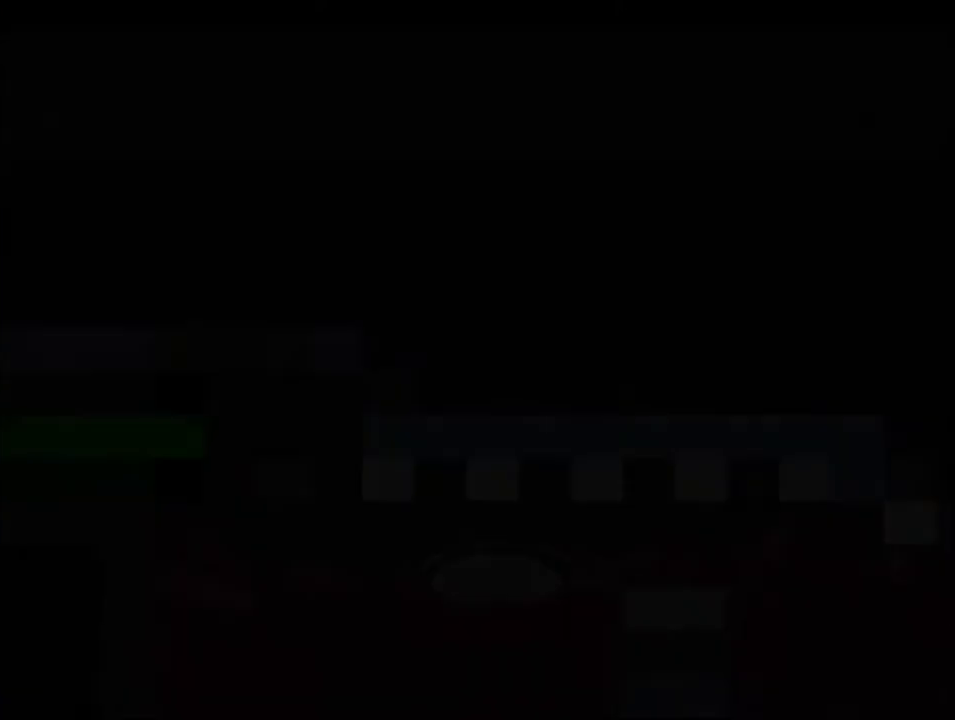
{"buttons": ["B", "Y"], "events": []}
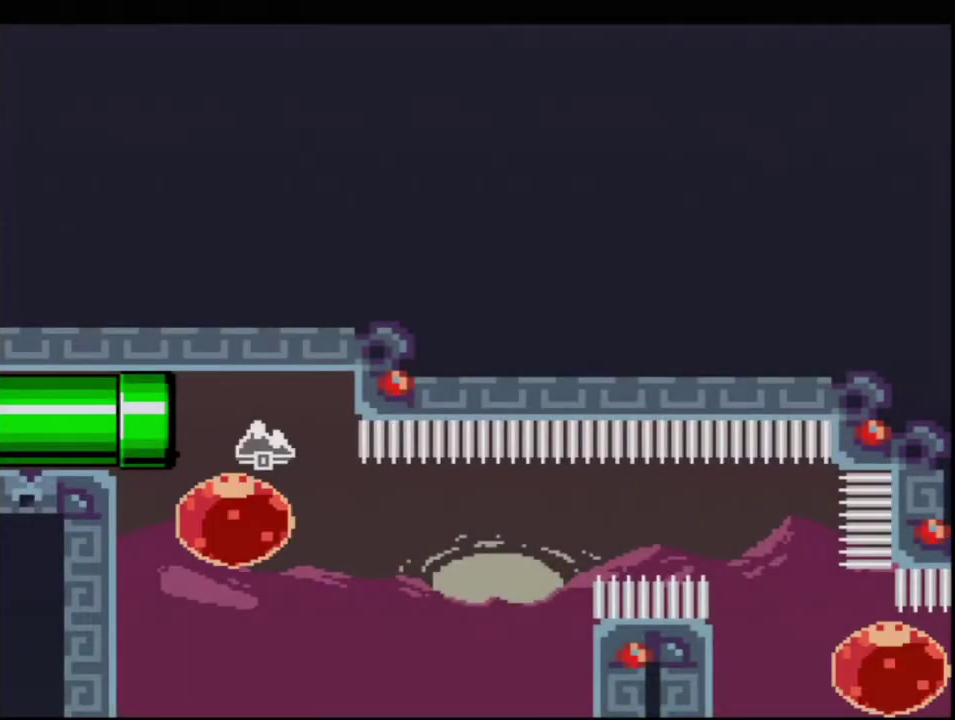
{"buttons": ["B", "Y"], "events": []}
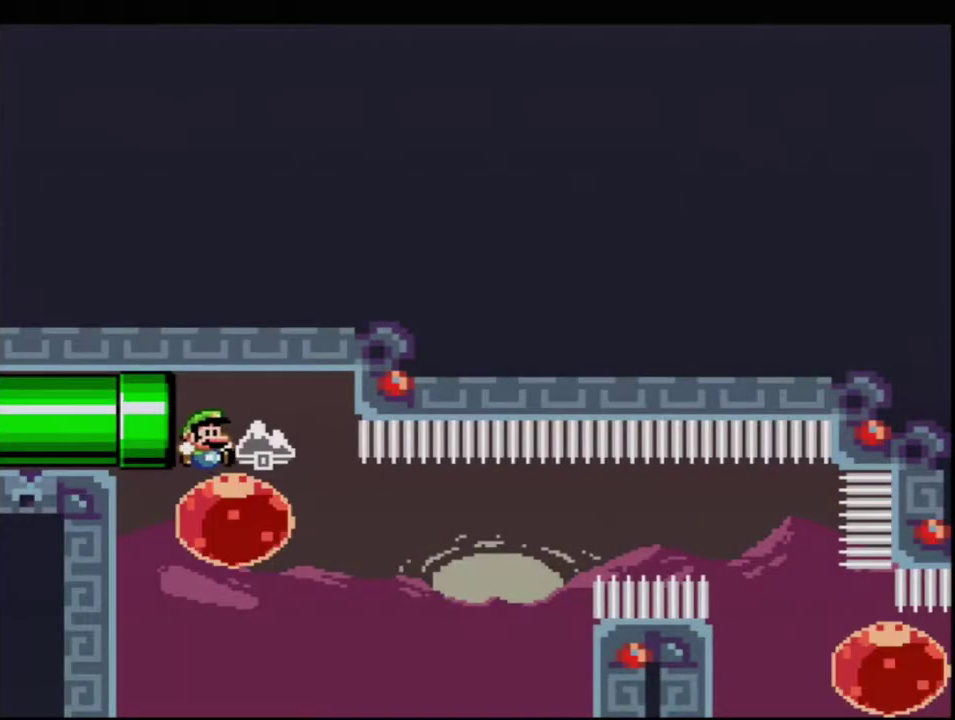
{"buttons": ["B", "Y"], "events": [[167, "DPAD_DOWN", "down"], [183, "DPAD_RIGHT", "down"], [317, "R1", "down"], [433, "DPAD_DOWN", "up"], [433, "R1", "up"], [467, "DPAD_RIGHT", "up"]]}
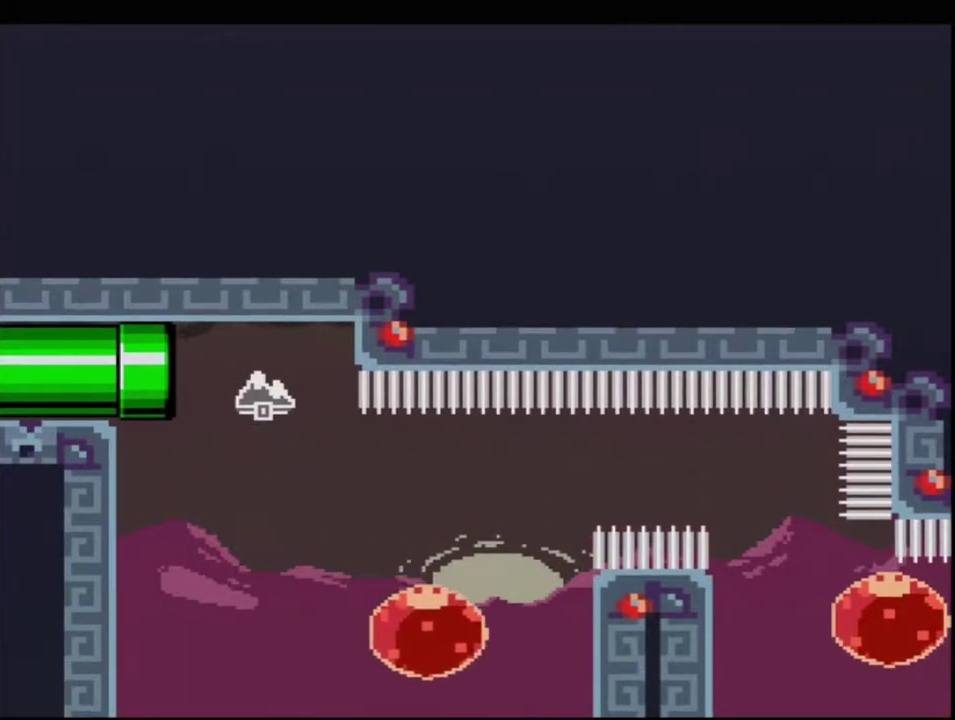
{"buttons": ["B", "Y", "R1", "DPAD_UP", "DPAD_RIGHT"], "events": [[317, "DPAD_RIGHT", "down"], [350, "DPAD_UP", "down"], [383, "R1", "down"]]}
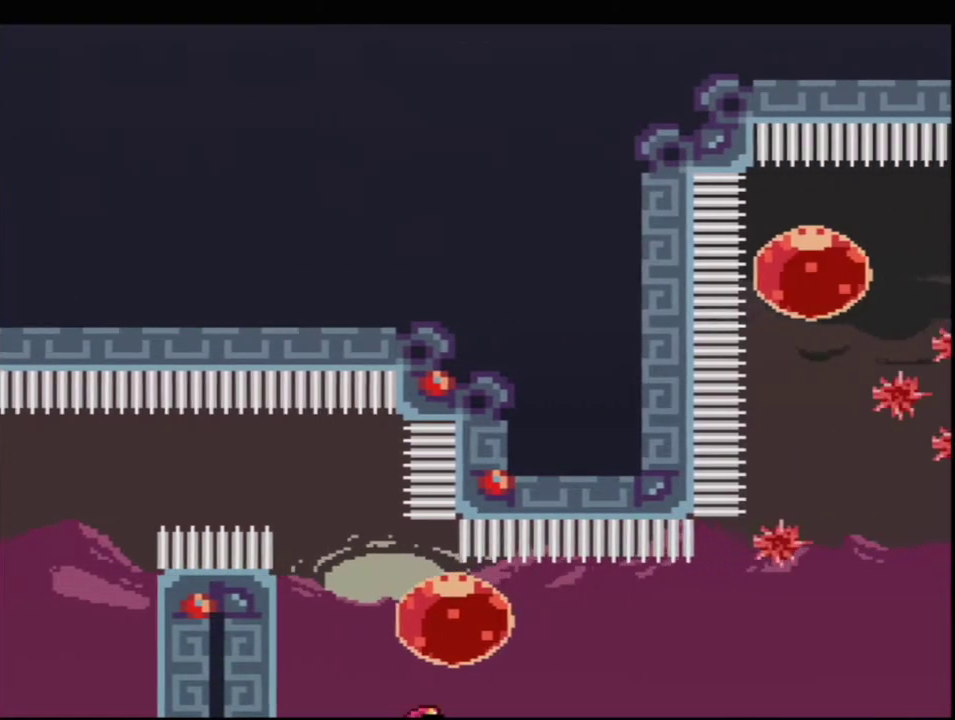
{"buttons": ["B", "Y"], "events": [[33, "DPAD_RIGHT", "up"], [33, "DPAD_UP", "up"], [67, "R1", "up"]]}
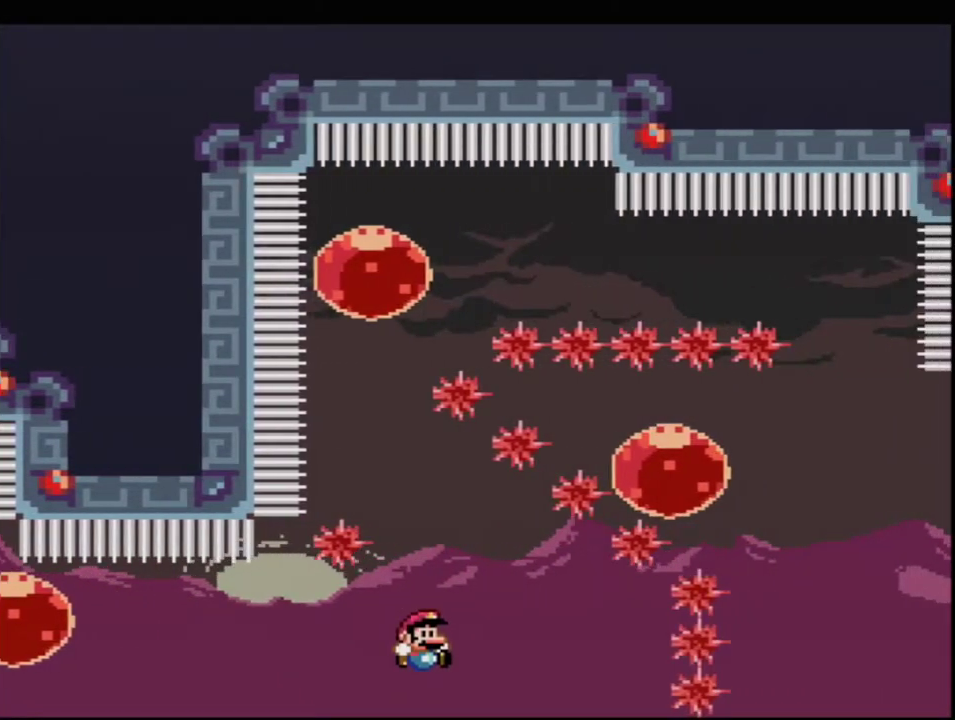
{"buttons": ["B", "Y", "DPAD_RIGHT"], "events": [[250, "DPAD_UP", "down"], [283, "DPAD_RIGHT", "down"], [350, "R1", "down"], [433, "DPAD_UP", "up"], [500, "R1", "up"]]}
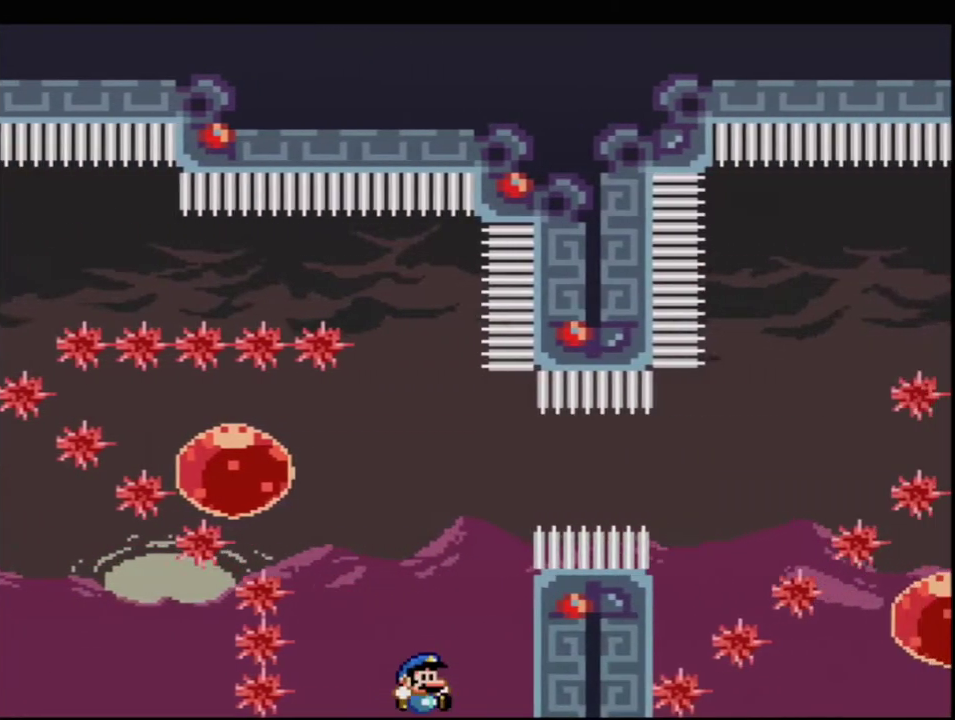
{"buttons": ["B", "Y", "DPAD_LEFT"], "events": [[33, "B", "up"], [183, "B", "down"], [250, "DPAD_RIGHT", "up"], [283, "DPAD_LEFT", "down"]]}
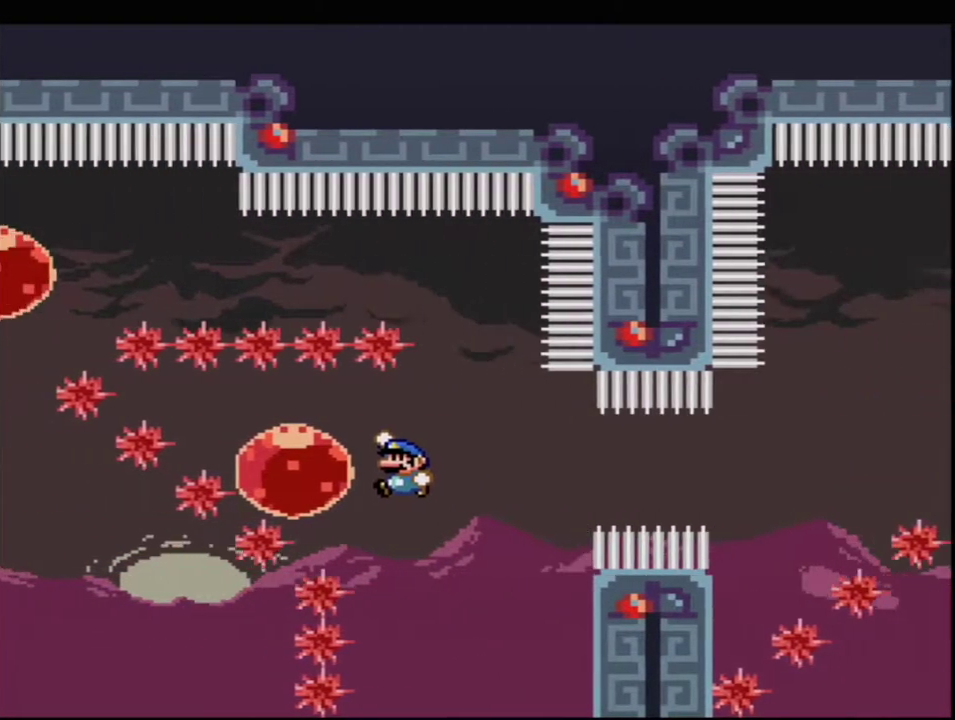
{"buttons": ["B", "Y", "DPAD_RIGHT"], "events": [[183, "DPAD_DOWN", "down"], [183, "DPAD_LEFT", "up"], [217, "DPAD_RIGHT", "down"], [383, "R1", "down"], [433, "DPAD_DOWN", "up"], [467, "R1", "up"]]}
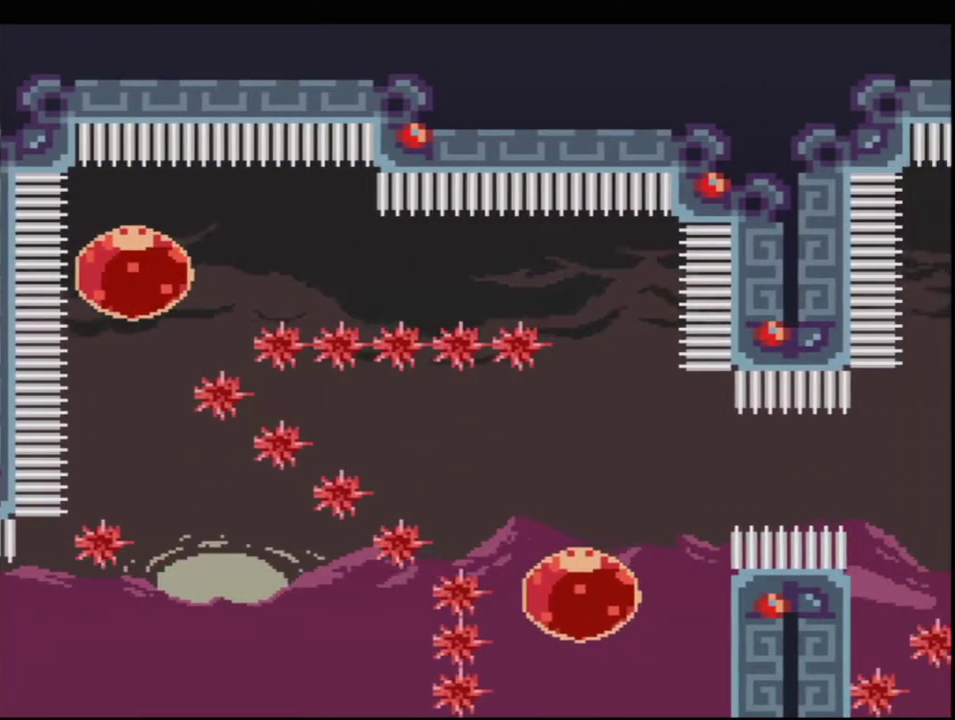
{"buttons": ["B", "Y", "DPAD_RIGHT"], "events": [[383, "R1", "down"], [500, "R1", "up"]]}
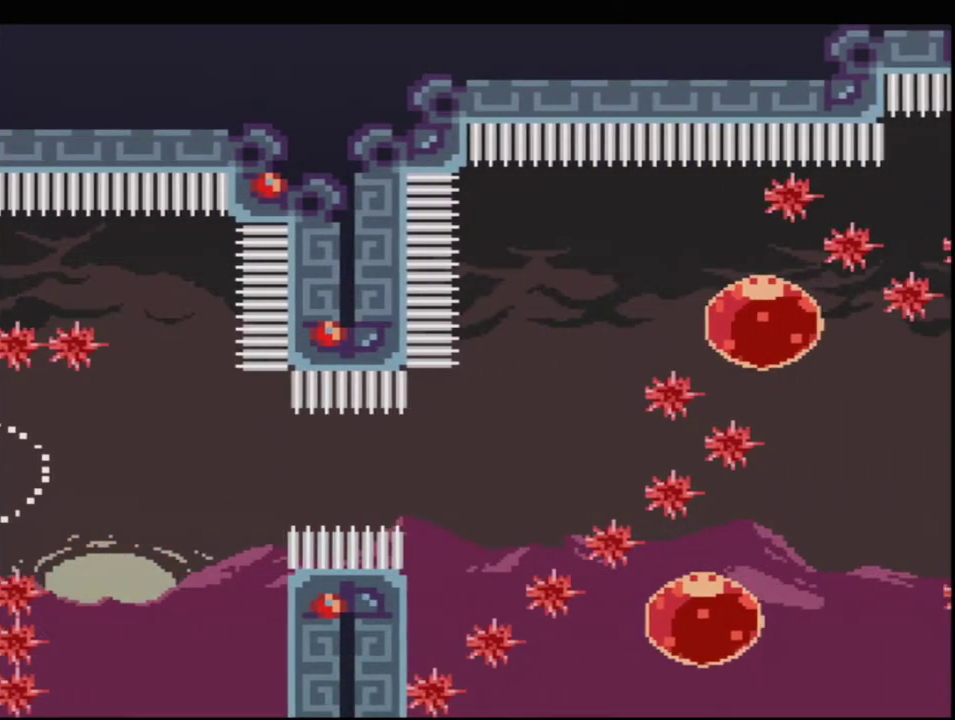
{"buttons": ["B", "Y"], "events": [[33, "DPAD_UP", "down"], [133, "R1", "down"], [383, "R1", "up"], [433, "DPAD_UP", "up"], [467, "DPAD_RIGHT", "up"]]}
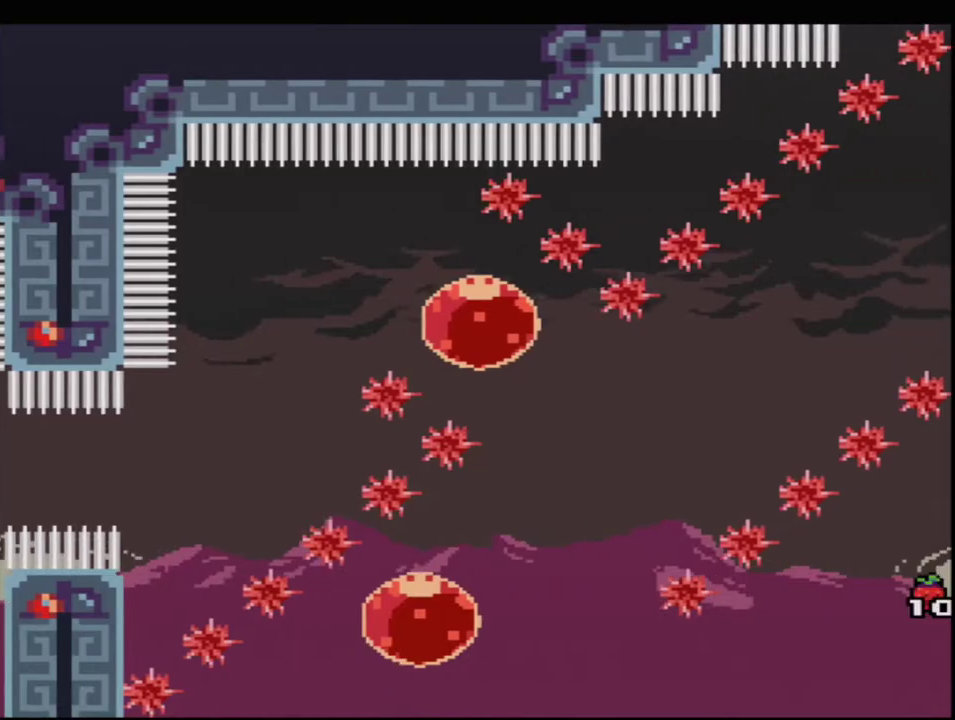
{"buttons": ["B", "Y", "R1", "DPAD_UP", "DPAD_RIGHT"], "events": [[67, "DPAD_RIGHT", "down"], [100, "DPAD_DOWN", "down"], [167, "R1", "down"], [217, "R1", "up"], [250, "DPAD_DOWN", "up"], [283, "DPAD_RIGHT", "up"], [317, "DPAD_UP", "down"], [350, "DPAD_RIGHT", "down"], [400, "R1", "down"]]}
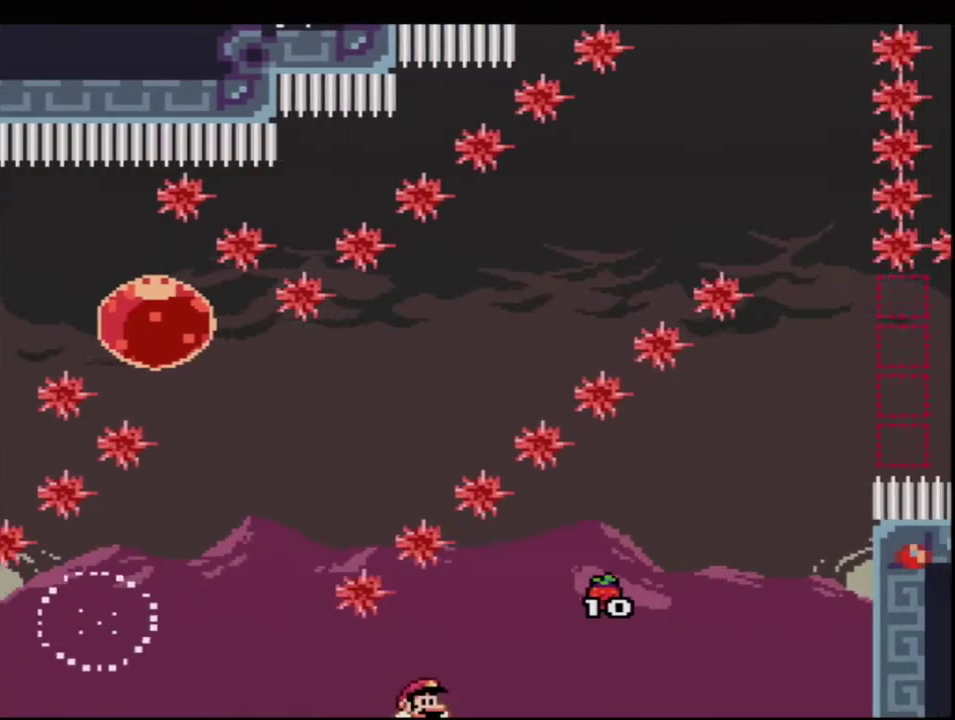
{"buttons": ["B", "Y", "DPAD_RIGHT"], "events": [[150, "R1", "up"], [350, "R1", "down"], [500, "DPAD_UP", "up"], [500, "R1", "up"]]}
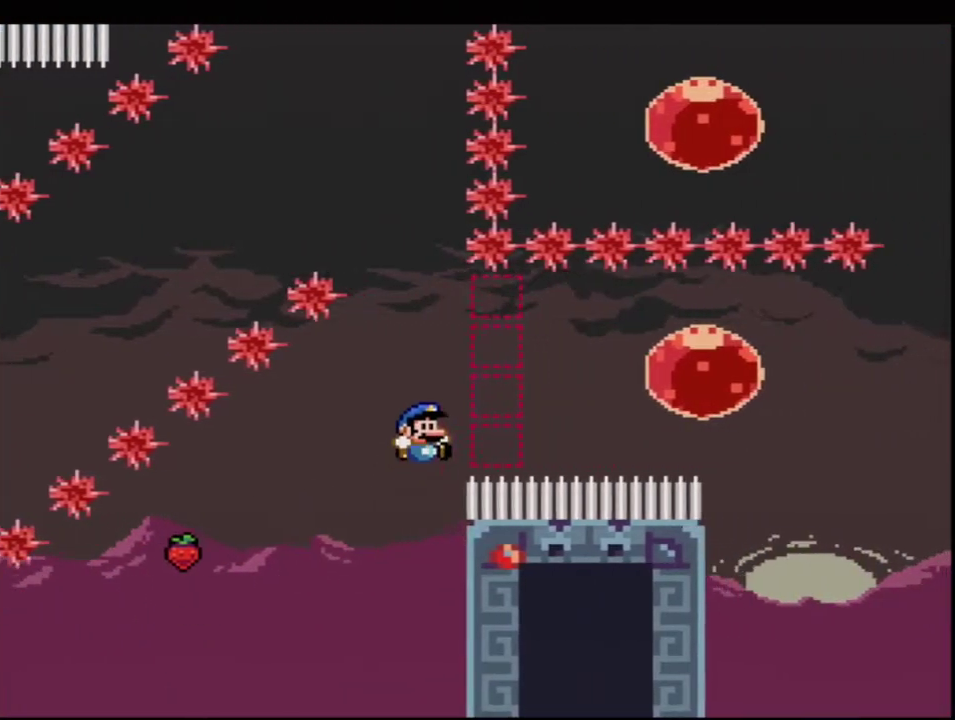
{"buttons": ["B", "Y", "DPAD_RIGHT"], "events": [[67, "DPAD_RIGHT", "up"], [133, "B", "up"], [217, "DPAD_RIGHT", "down"], [350, "B", "down"]]}
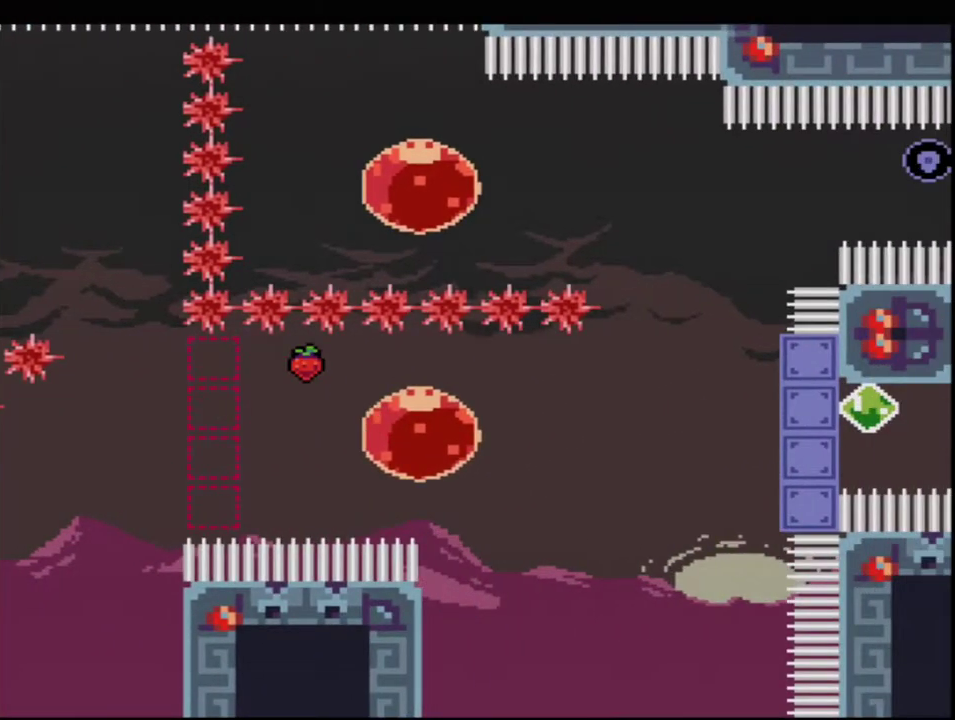
{"buttons": ["B", "Y", "DPAD_RIGHT"], "events": [[67, "R1", "down"], [250, "R1", "up"]]}
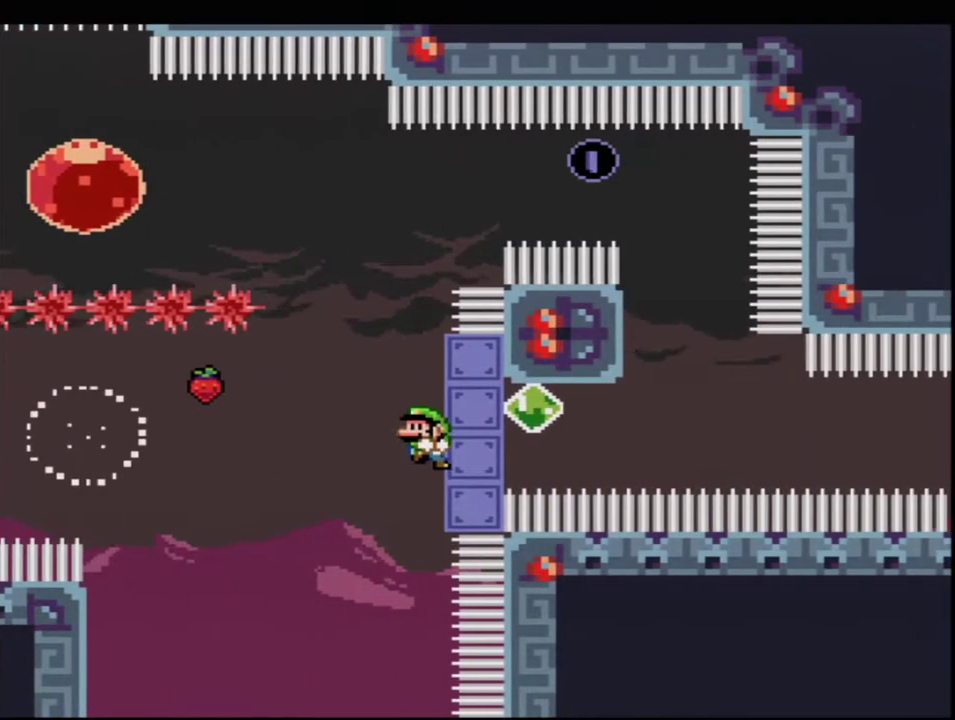
{"buttons": ["B", "Y", "DPAD_UP", "DPAD_RIGHT"], "events": [[33, "B", "up"], [283, "B", "down"], [350, "DPAD_RIGHT", "up"], [467, "DPAD_RIGHT", "down"], [500, "DPAD_UP", "down"]]}
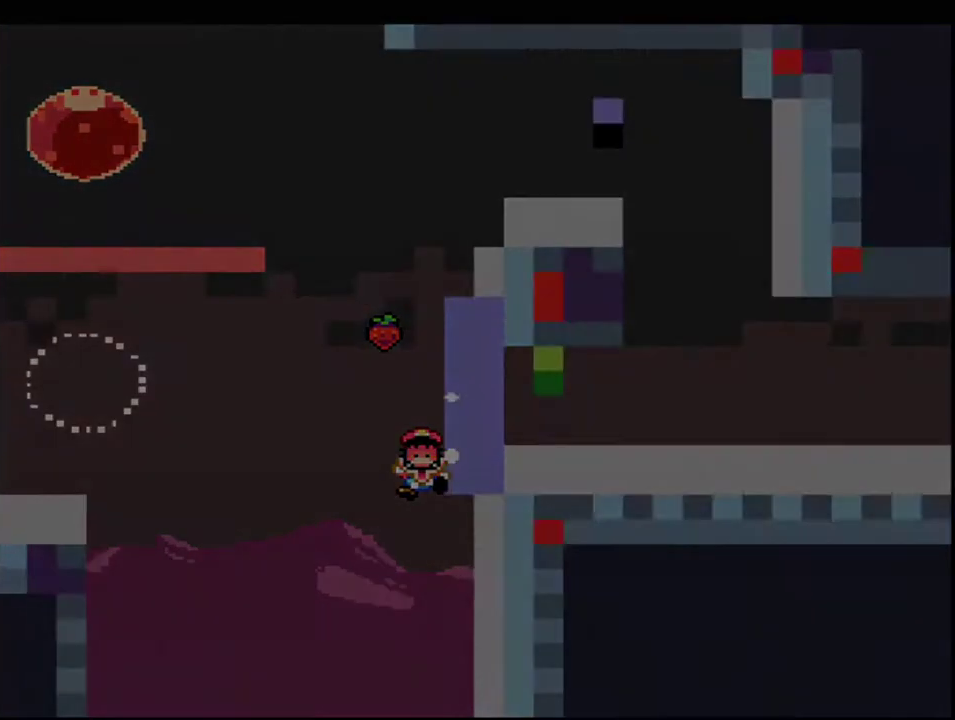
{"buttons": ["Y"], "events": [[100, "DPAD_RIGHT", "up"], [133, "B", "up"], [133, "DPAD_UP", "up"]]}
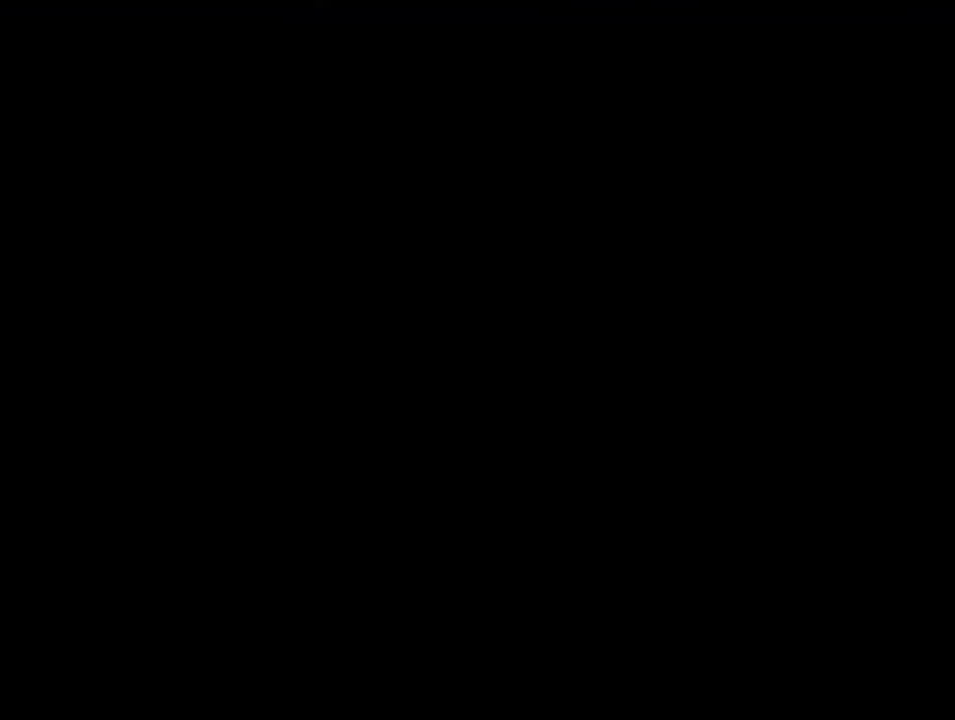
{"buttons": ["Y"], "events": []}
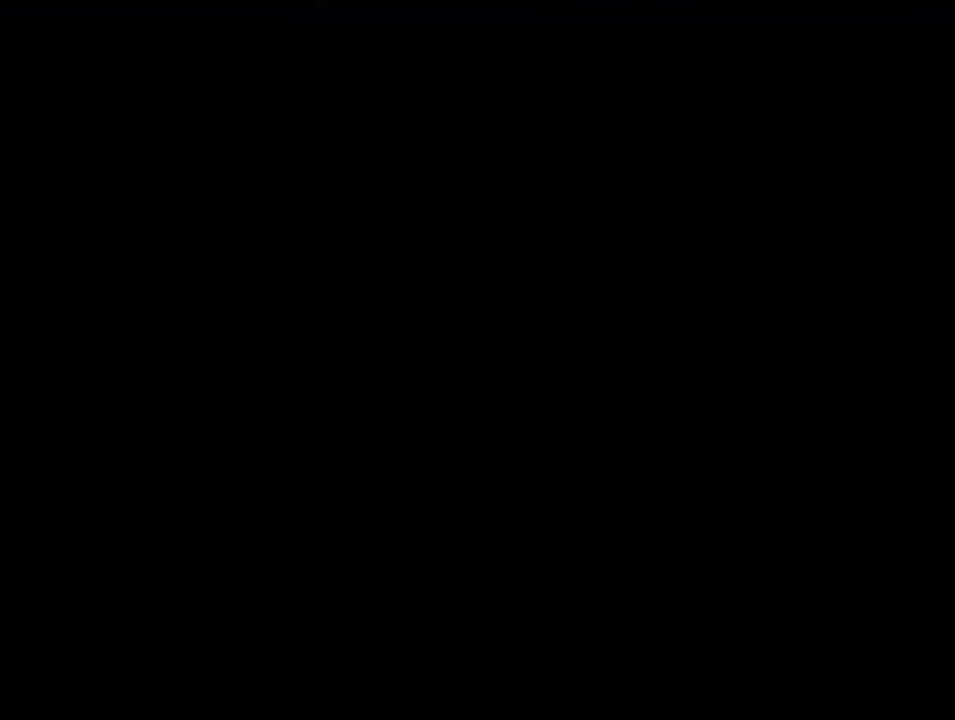
{"buttons": ["B", "Y"], "events": [[383, "B", "down"]]}
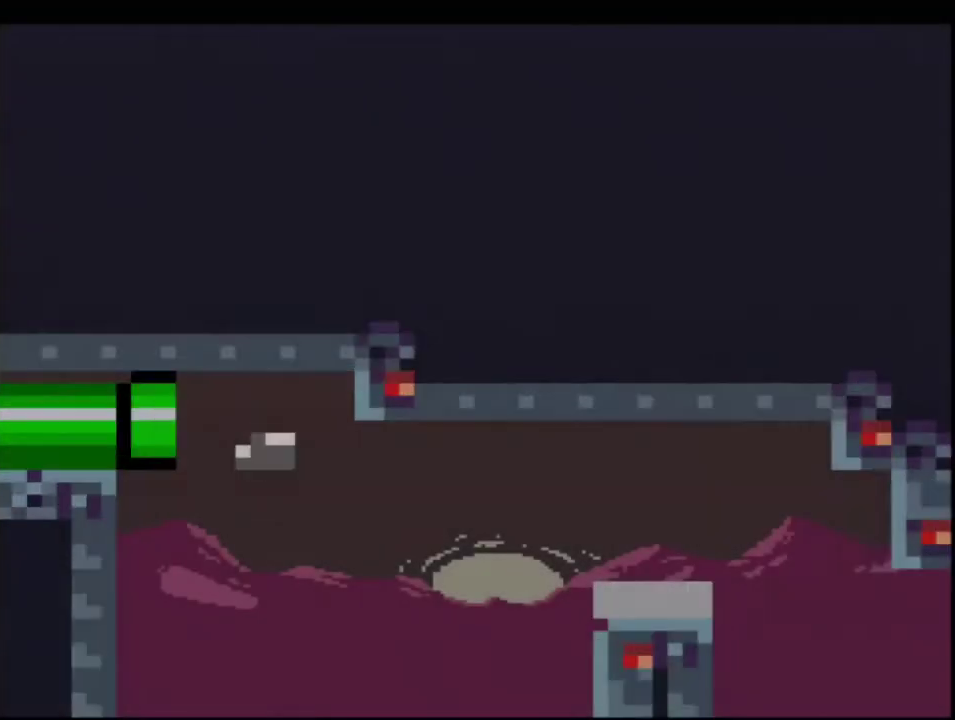
{"buttons": ["B", "Y"], "events": []}
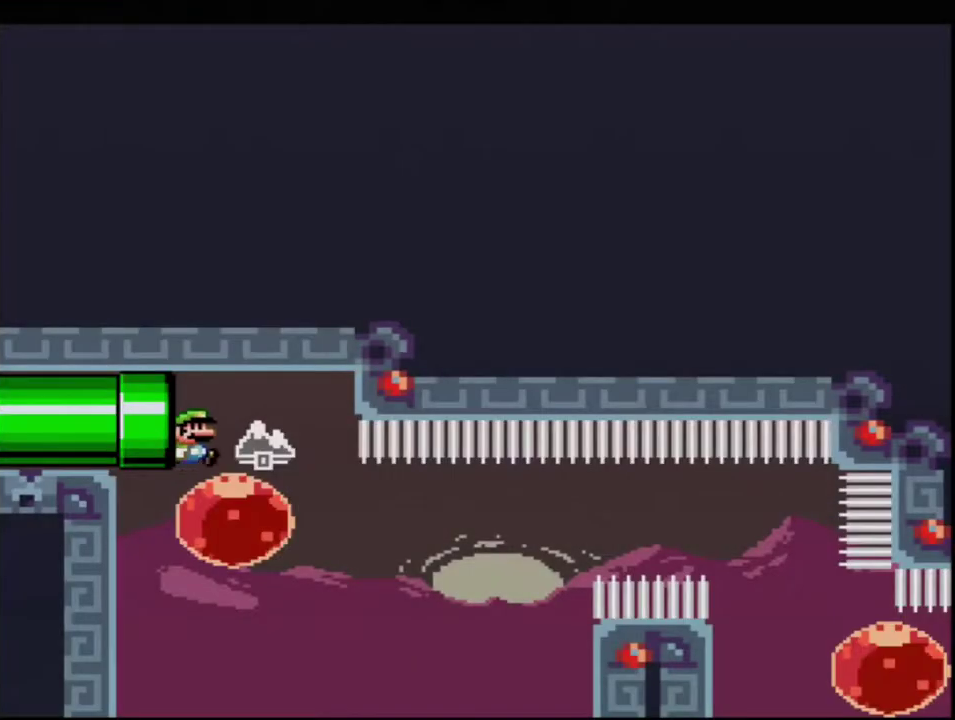
{"buttons": ["B", "Y", "DPAD_DOWN", "DPAD_RIGHT"], "events": [[217, "DPAD_RIGHT", "down"], [250, "DPAD_DOWN", "down"], [383, "R1", "down"], [500, "R1", "up"]]}
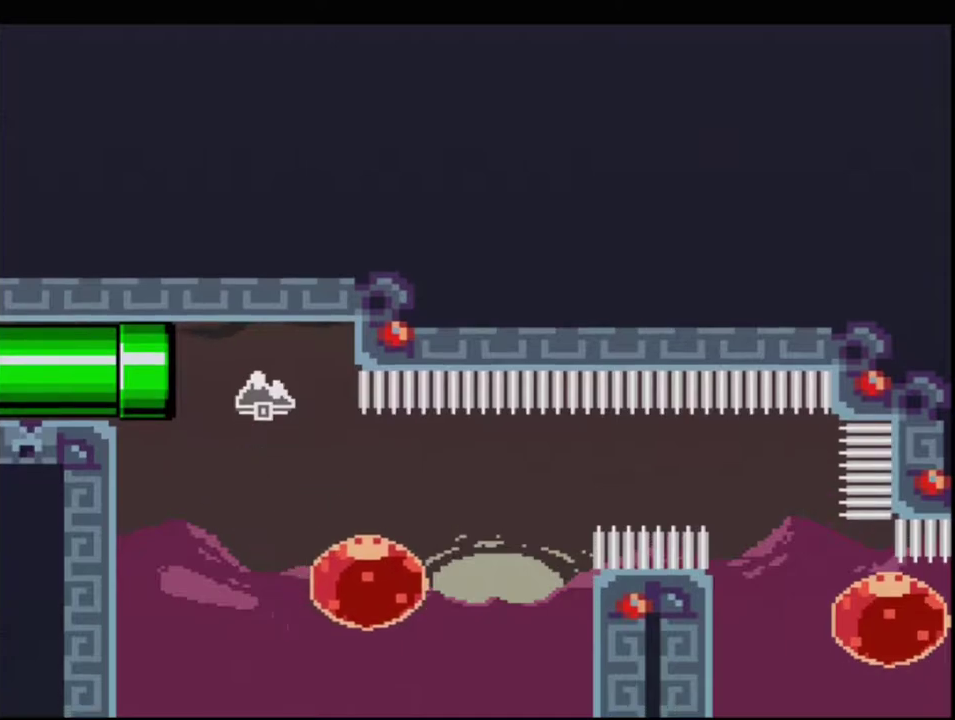
{"buttons": ["B", "Y", "R1", "DPAD_UP", "DPAD_RIGHT"], "events": [[33, "DPAD_DOWN", "up"], [67, "DPAD_RIGHT", "up"], [317, "DPAD_RIGHT", "down"], [350, "DPAD_UP", "down"], [433, "R1", "down"]]}